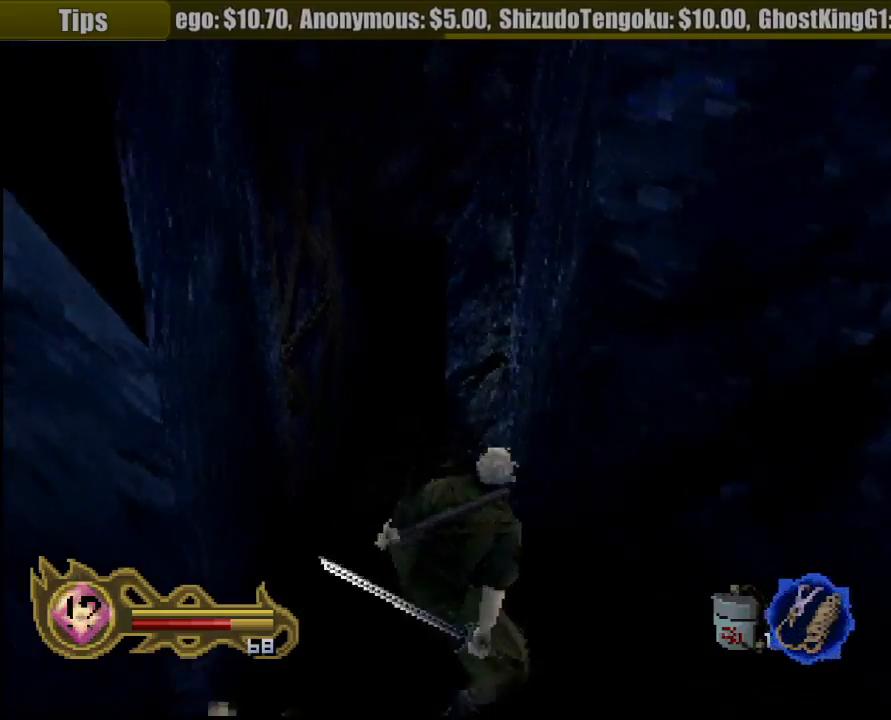
Gameplay with a controller (PlayStation layout); each line is a JSON object with the inputs held at the frame after it. "button_events" lists button changes between this image and that frame as [ms after this image, input, new state], when the widget could be followed in between (sticks are given only as held states). Not read: L3 R3 SELECT START.
{"buttons": ["R1"], "left_stick": "center", "right_stick": "center", "button_events": []}
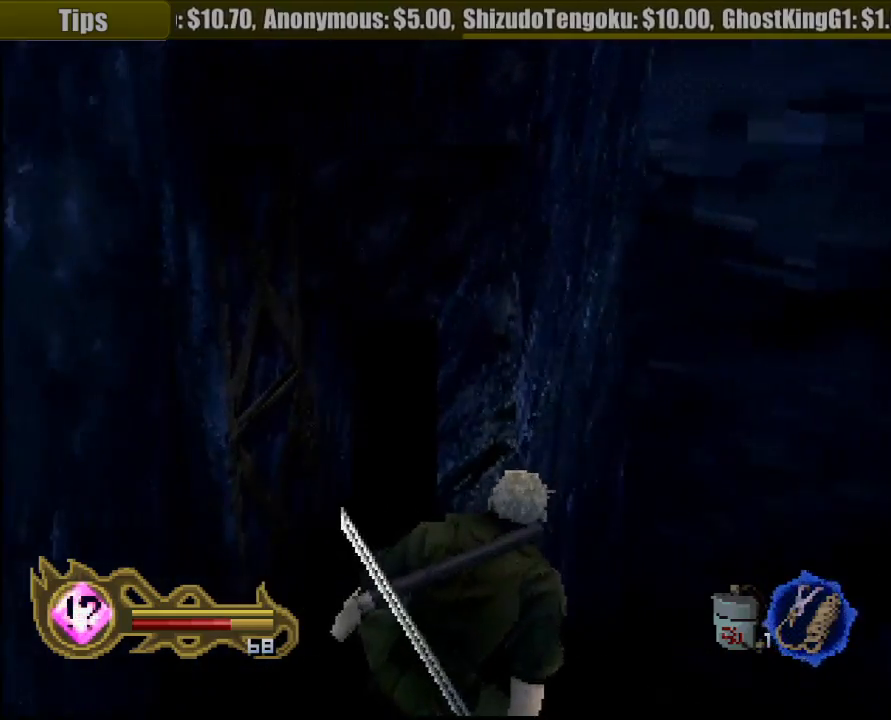
{"buttons": ["R1"], "left_stick": "up-left", "right_stick": "center", "button_events": [[233, "R1", "up"], [250, "R1", "down"]]}
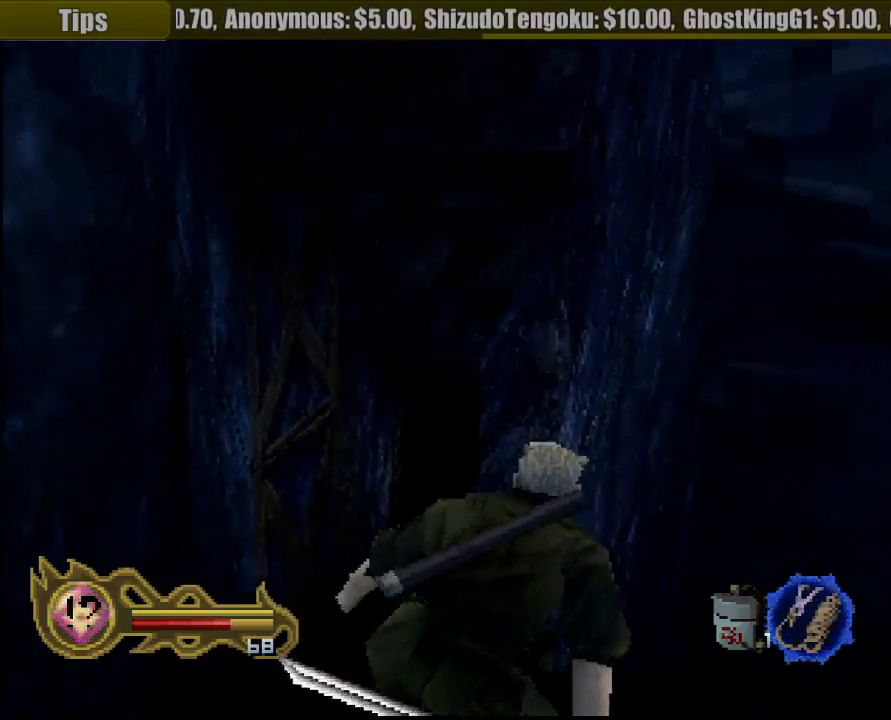
{"buttons": ["R1"], "left_stick": "up", "right_stick": "center", "button_events": []}
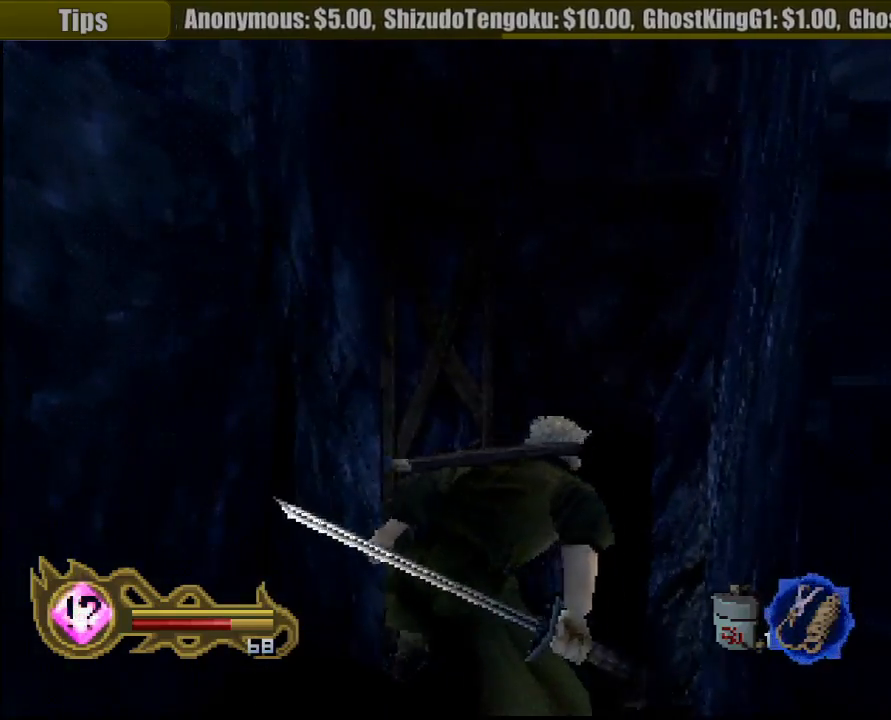
{"buttons": ["R1"], "left_stick": "up-right", "right_stick": "center", "button_events": []}
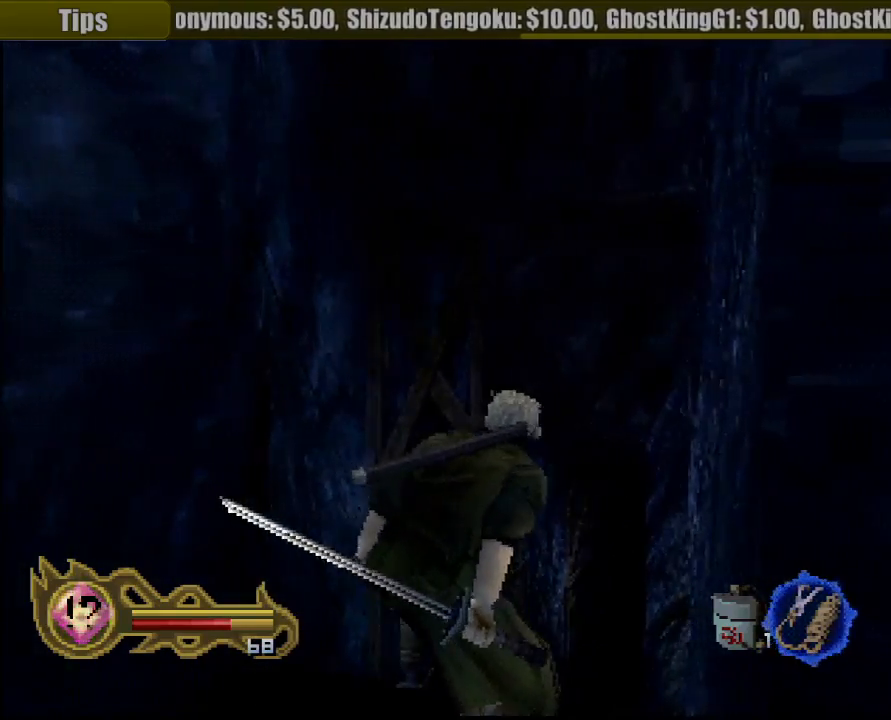
{"buttons": ["L1", "R1"], "left_stick": "center", "right_stick": "center", "button_events": [[350, "L1", "down"]]}
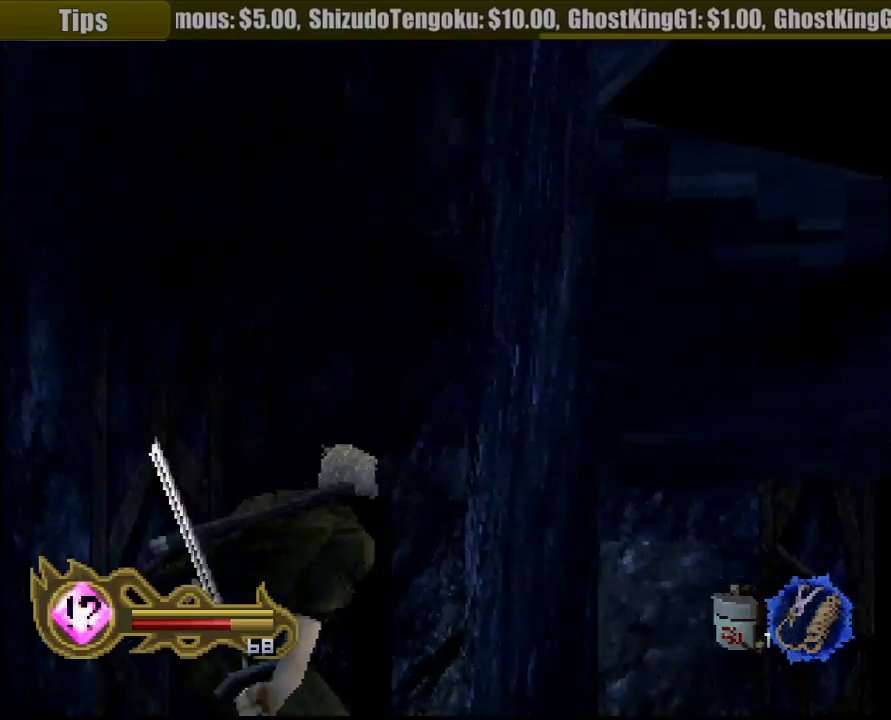
{"buttons": ["L1", "R1"], "left_stick": "up", "right_stick": "center", "button_events": [[50, "R2", "down"], [67, "R2", "up"]]}
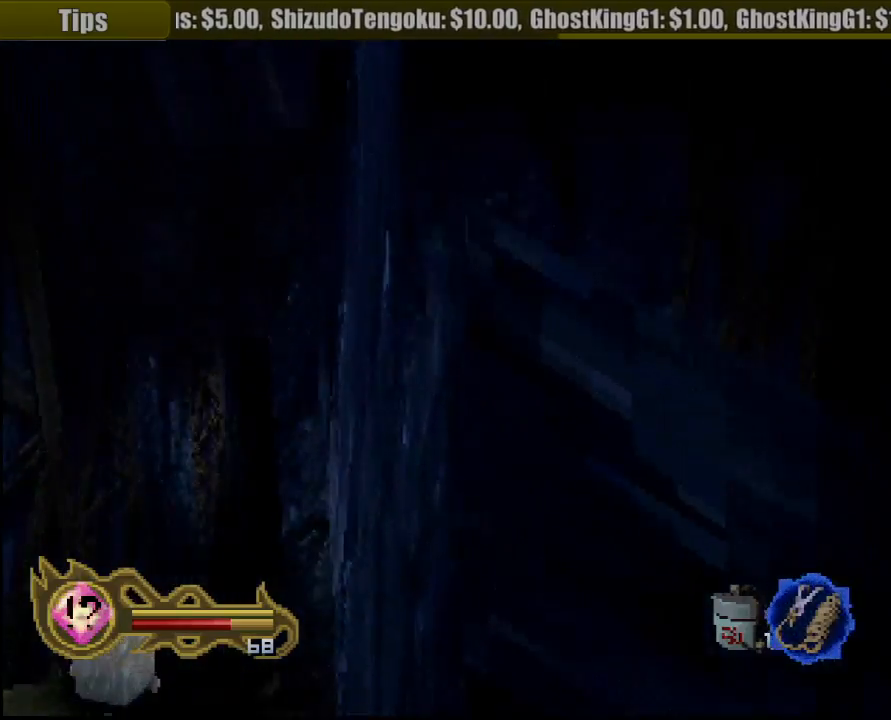
{"buttons": ["L1", "R1"], "left_stick": "center", "right_stick": "center", "button_events": []}
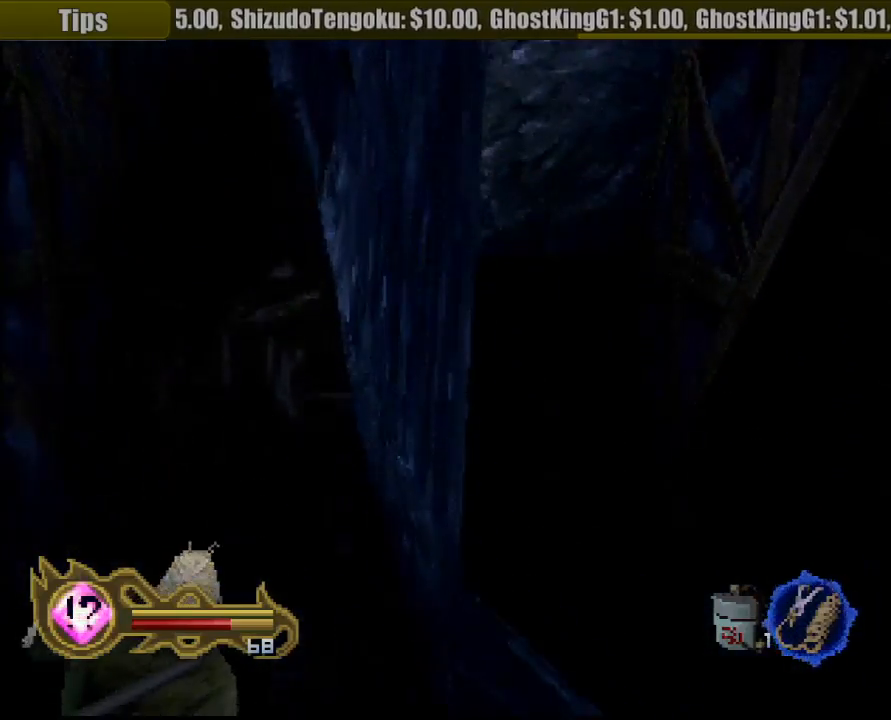
{"buttons": ["L1", "R1"], "left_stick": "center", "right_stick": "center", "button_events": []}
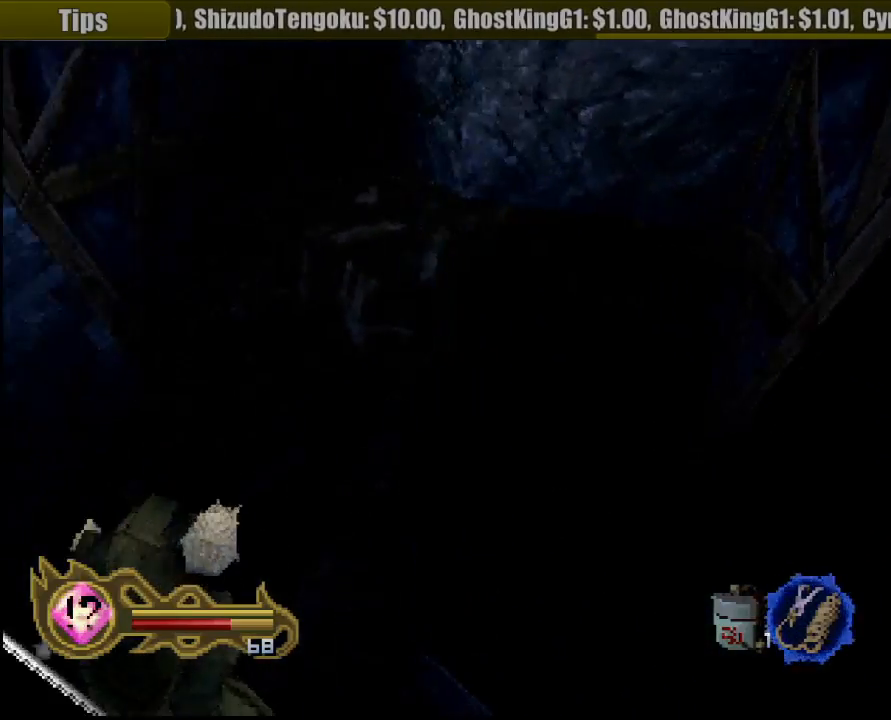
{"buttons": ["R1"], "left_stick": "center", "right_stick": "center", "button_events": [[450, "L1", "up"]]}
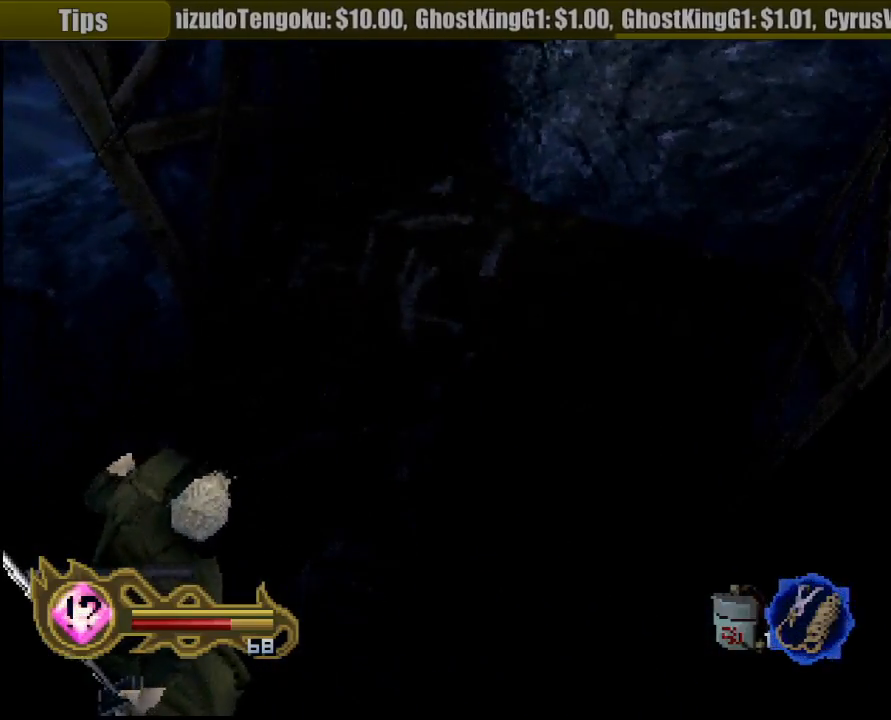
{"buttons": ["CIRCLE", "R1"], "left_stick": "up", "right_stick": "center", "button_events": [[333, "CIRCLE", "down"]]}
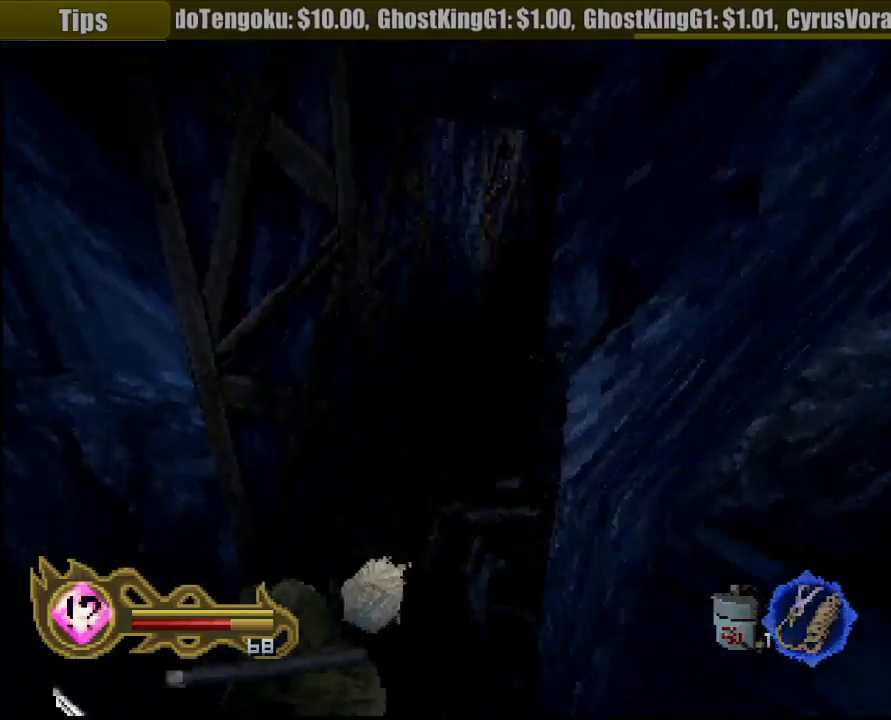
{"buttons": ["R1"], "left_stick": "center", "right_stick": "center", "button_events": [[17, "CIRCLE", "up"]]}
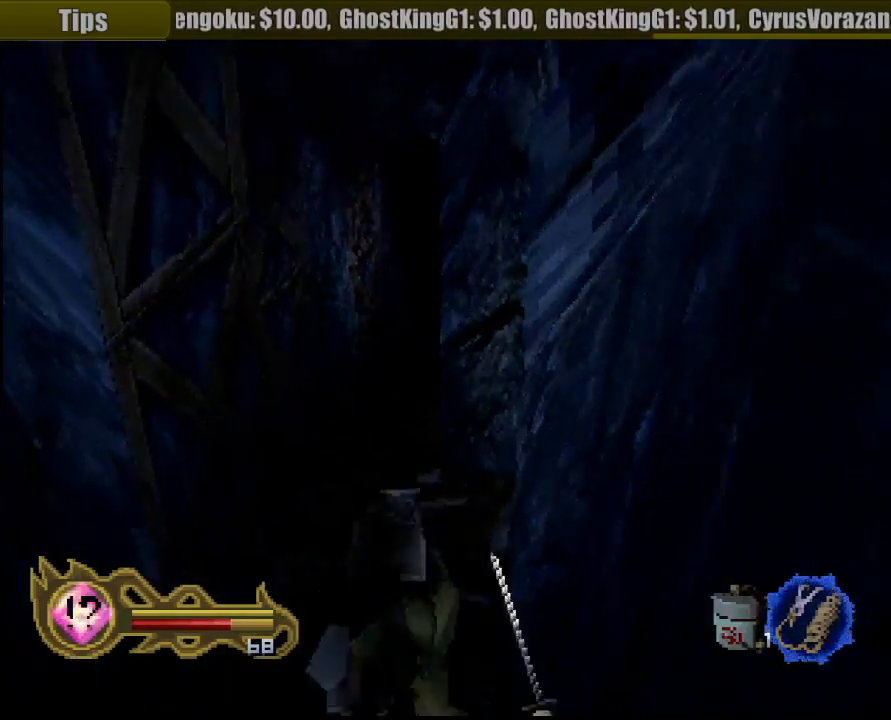
{"buttons": ["R1"], "left_stick": "left", "right_stick": "center", "button_events": []}
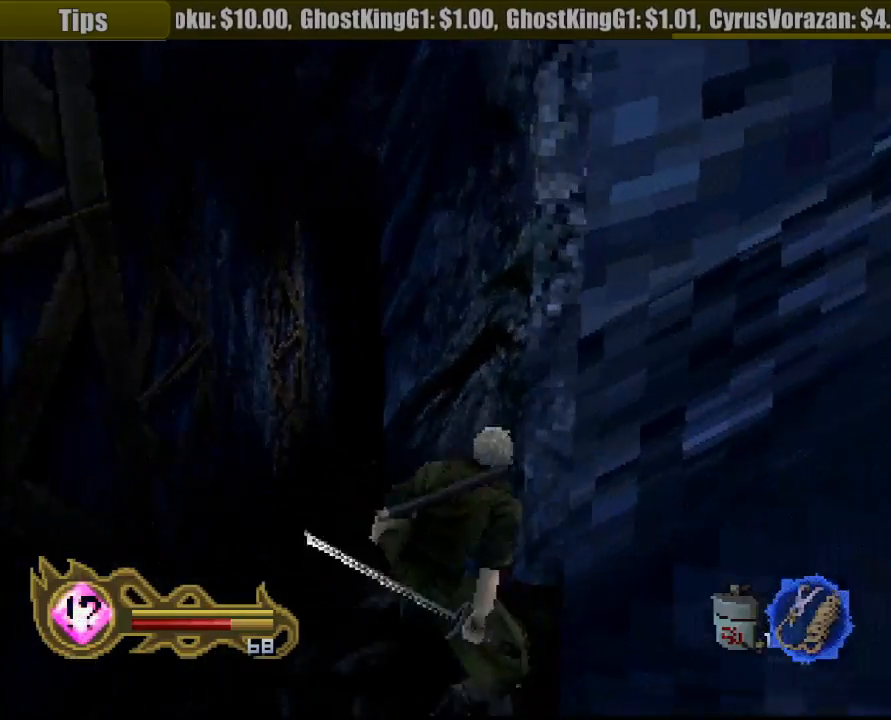
{"buttons": ["R1"], "left_stick": "up-left", "right_stick": "center", "button_events": []}
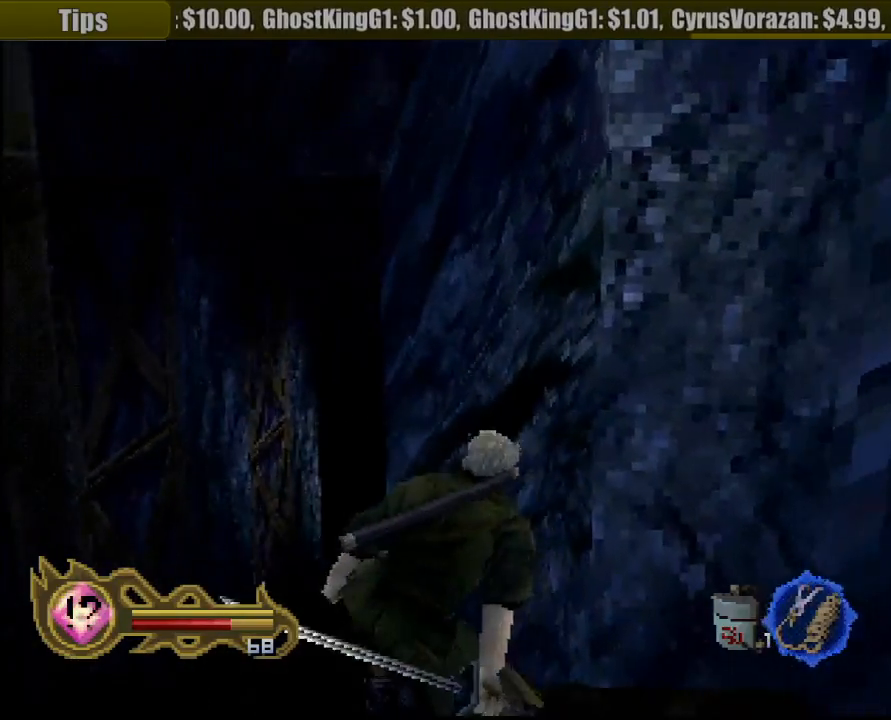
{"buttons": ["R1"], "left_stick": "up-left", "right_stick": "center", "button_events": []}
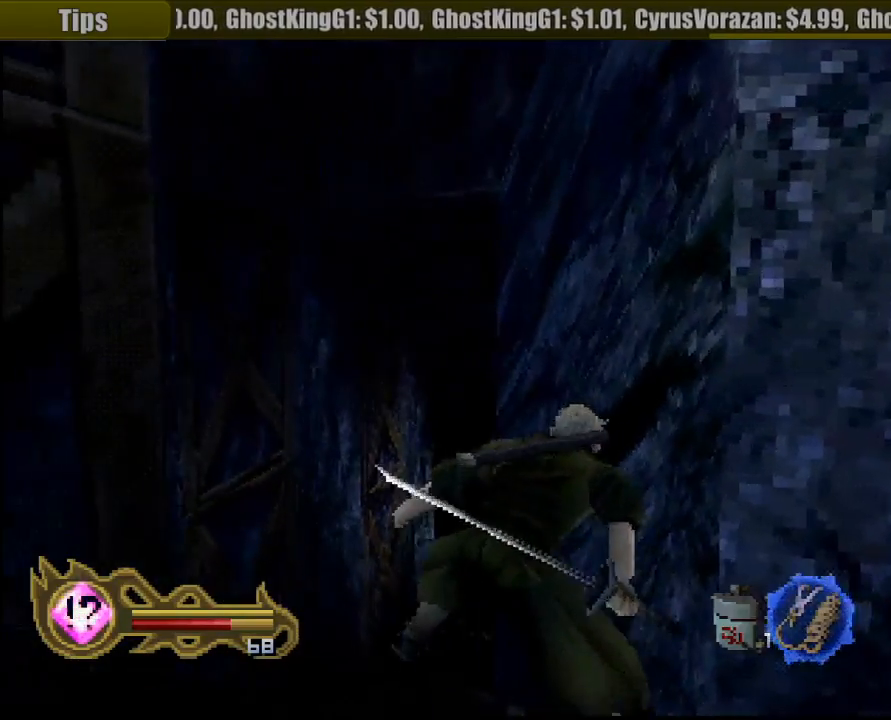
{"buttons": ["R1"], "left_stick": "up", "right_stick": "center", "button_events": []}
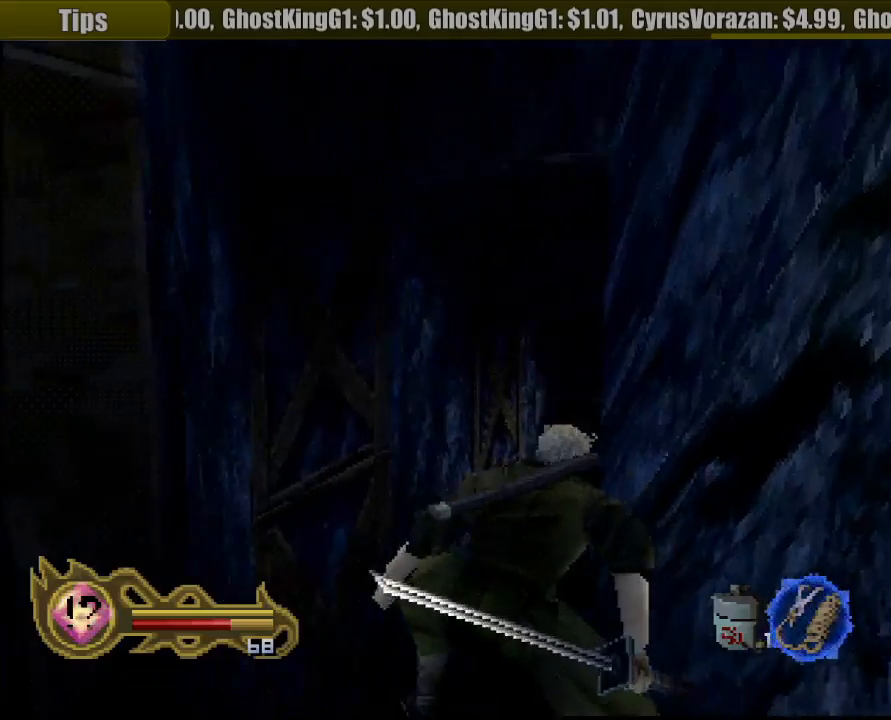
{"buttons": ["R1"], "left_stick": "up", "right_stick": "center", "button_events": []}
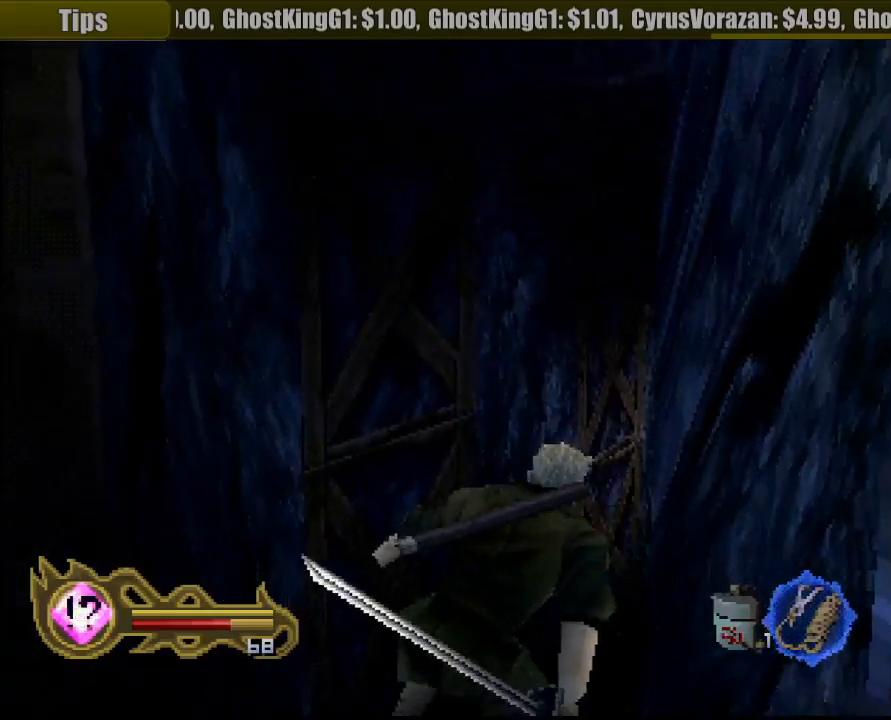
{"buttons": ["R1"], "left_stick": "up", "right_stick": "center", "button_events": []}
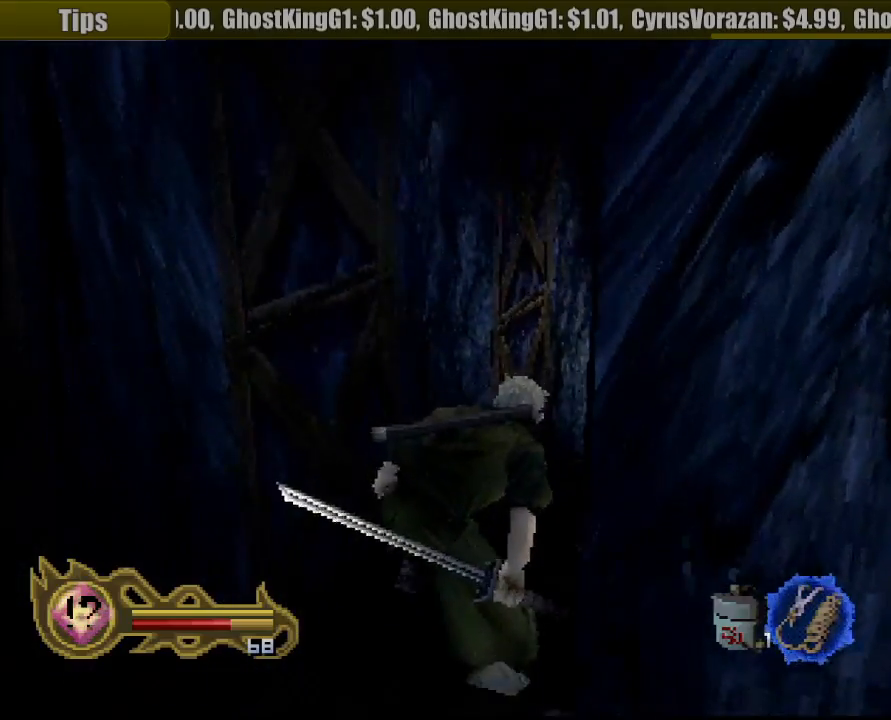
{"buttons": ["R1"], "left_stick": "up-left", "right_stick": "center", "button_events": []}
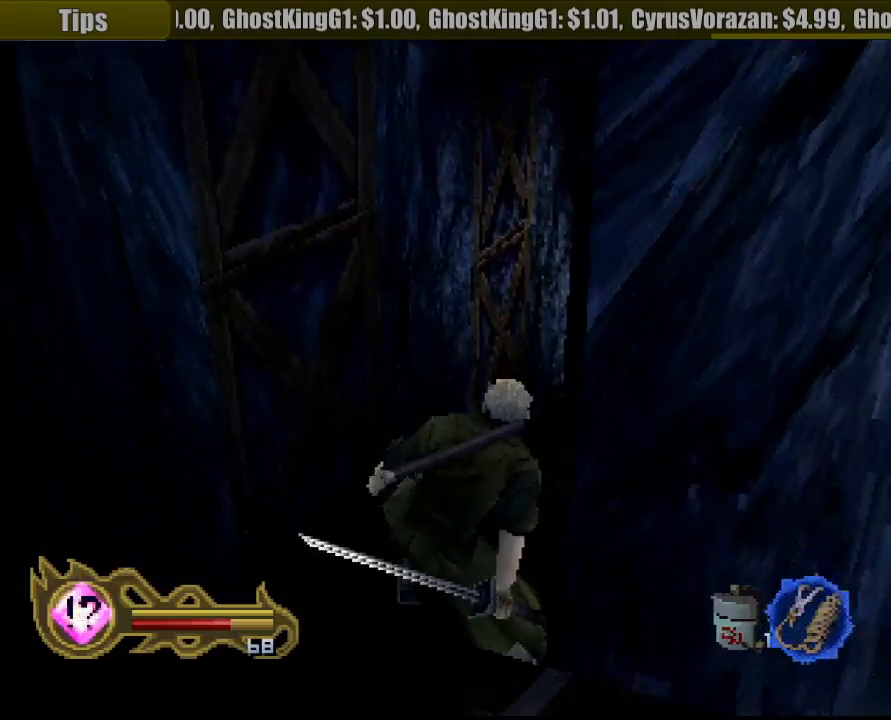
{"buttons": ["R1"], "left_stick": "up", "right_stick": "center", "button_events": []}
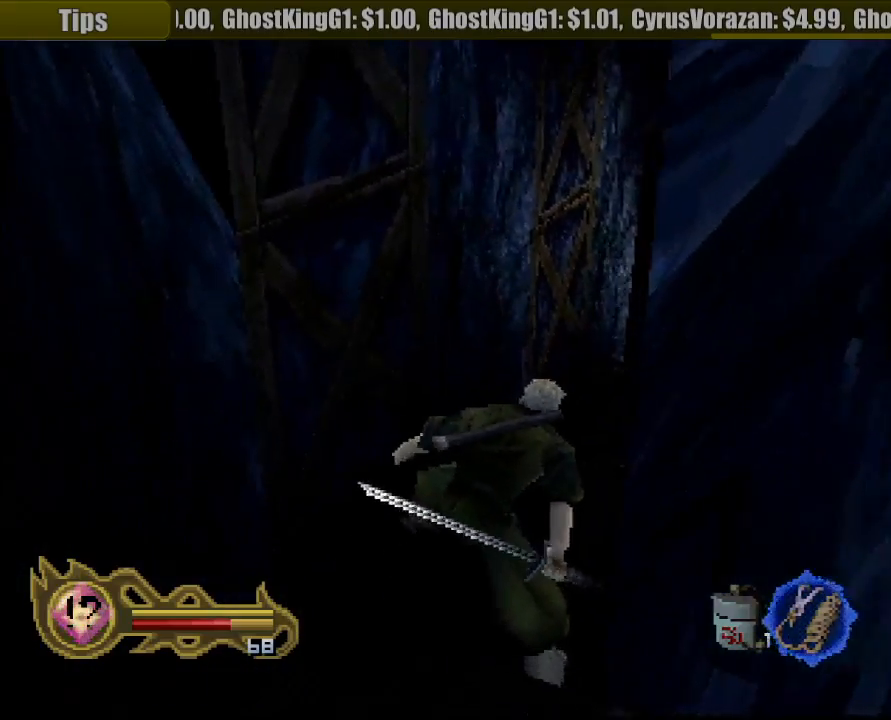
{"buttons": ["R1"], "left_stick": "up-right", "right_stick": "center", "button_events": []}
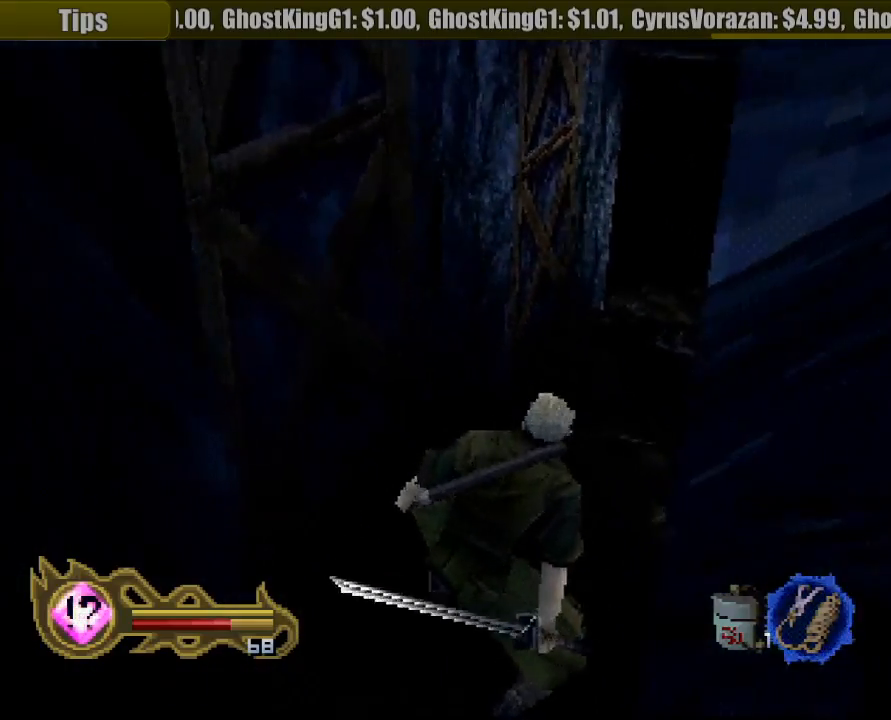
{"buttons": ["R1"], "left_stick": "up", "right_stick": "center", "button_events": []}
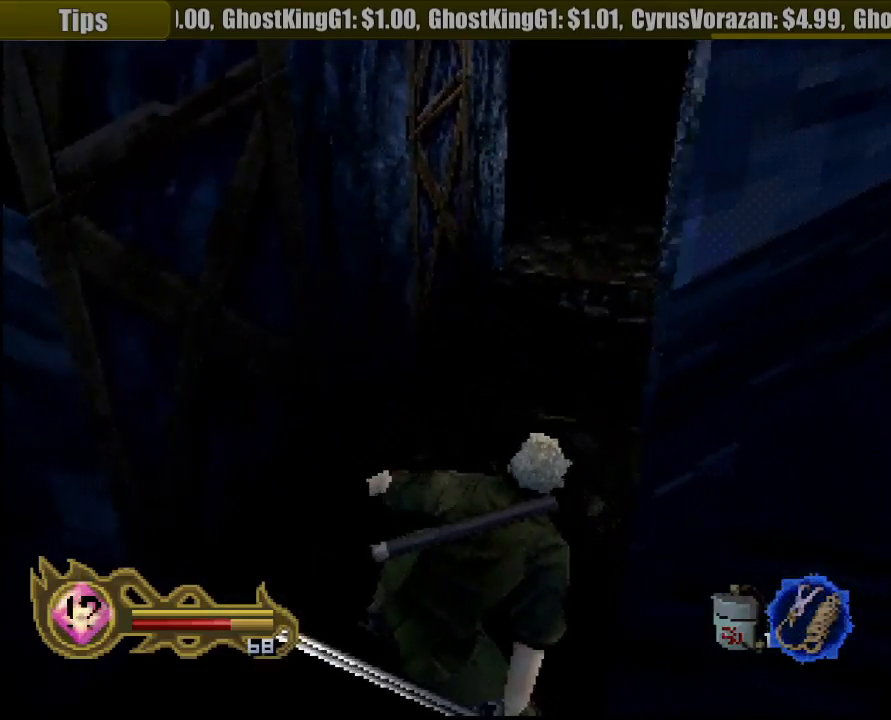
{"buttons": ["R1"], "left_stick": "up", "right_stick": "center", "button_events": []}
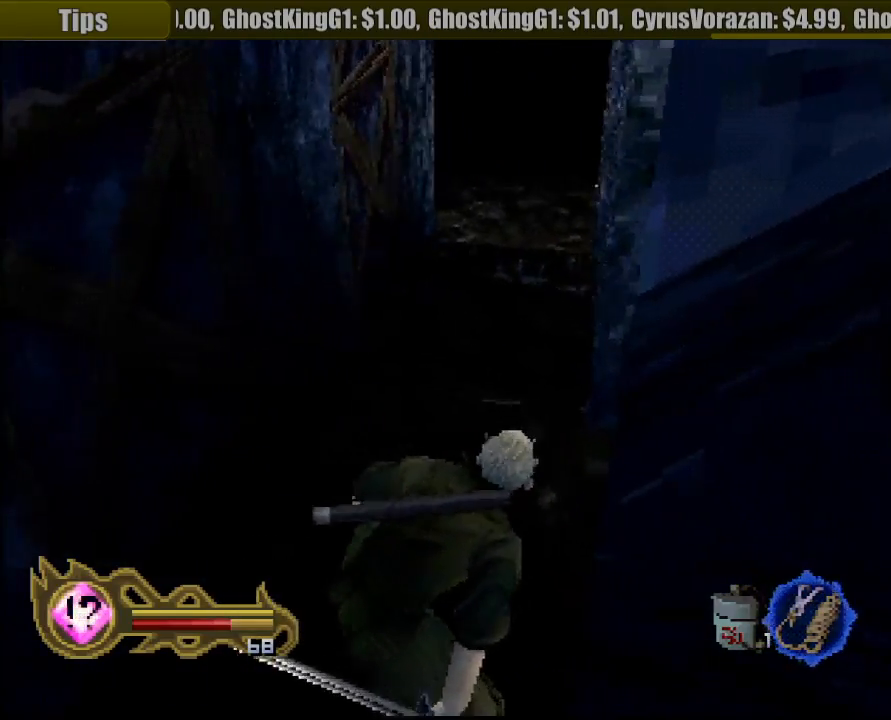
{"buttons": ["R1"], "left_stick": "up-right", "right_stick": "center", "button_events": []}
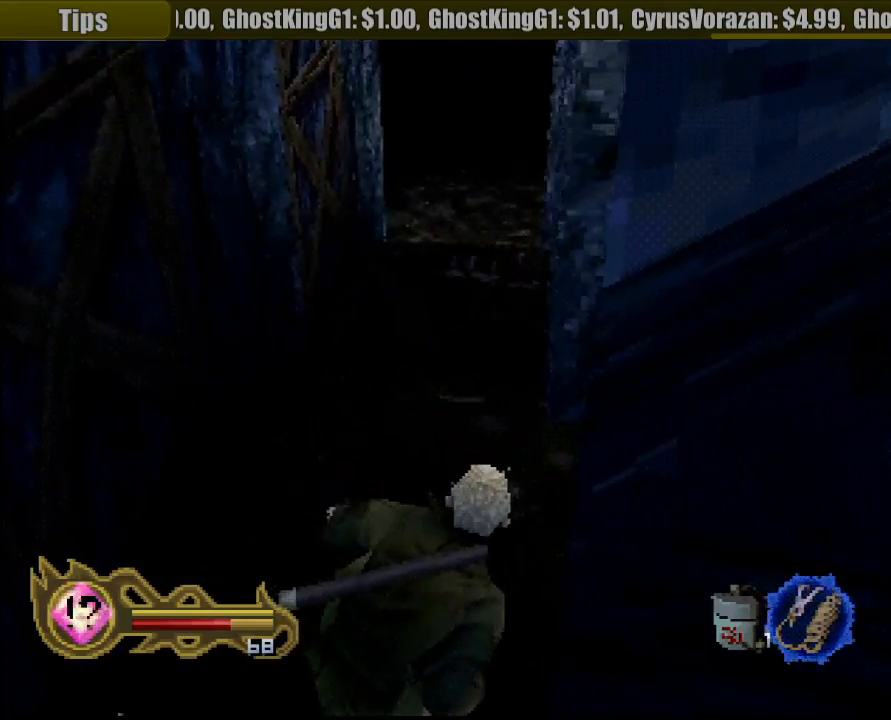
{"buttons": ["L1", "R1"], "left_stick": "center", "right_stick": "center", "button_events": [[317, "L1", "down"]]}
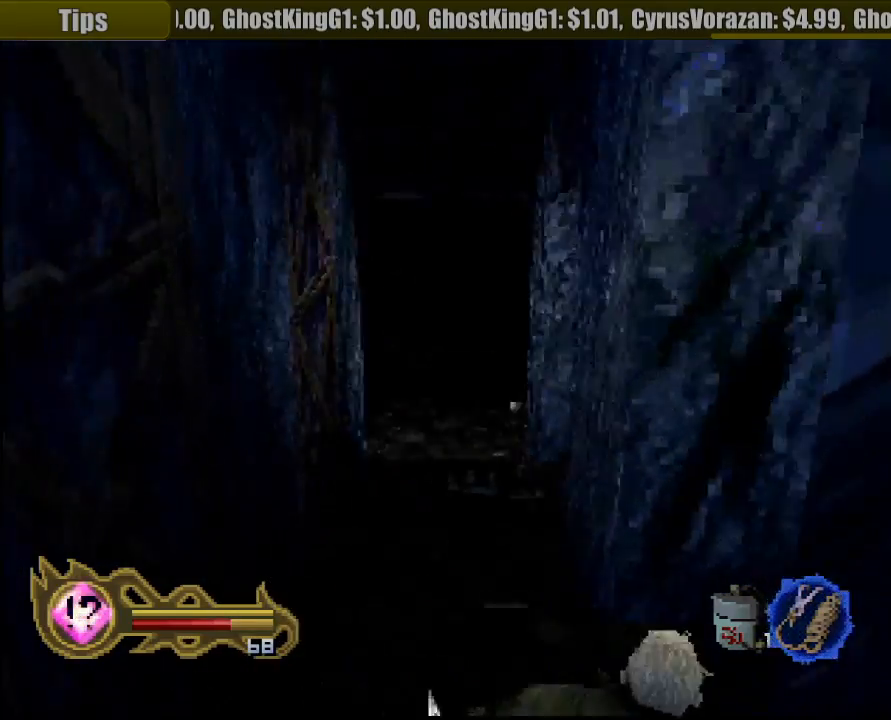
{"buttons": ["L1", "R1"], "left_stick": "up-right", "right_stick": "center", "button_events": []}
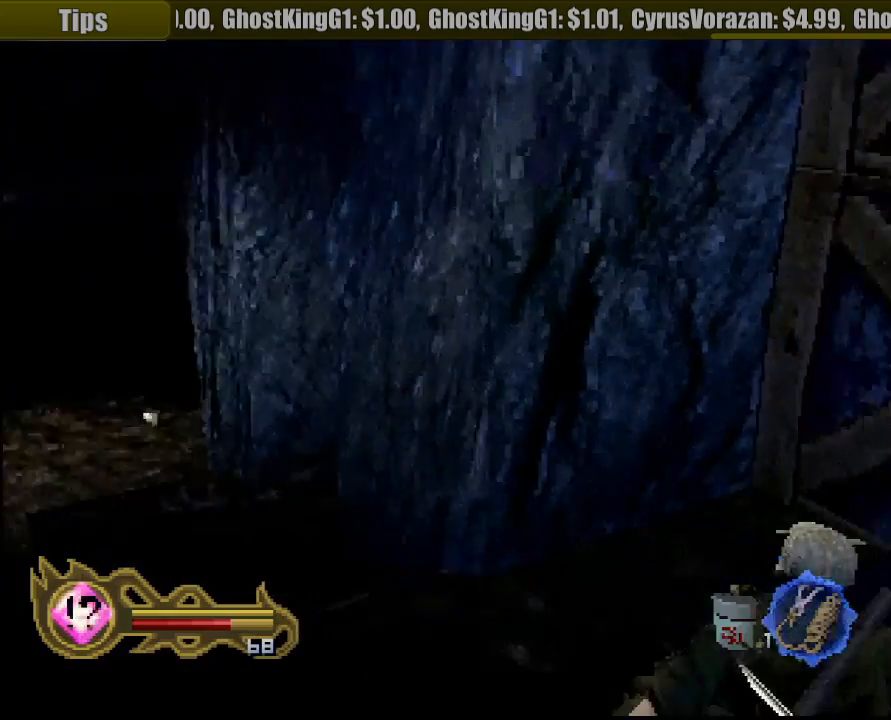
{"buttons": ["L1", "R1"], "left_stick": "center", "right_stick": "center", "button_events": []}
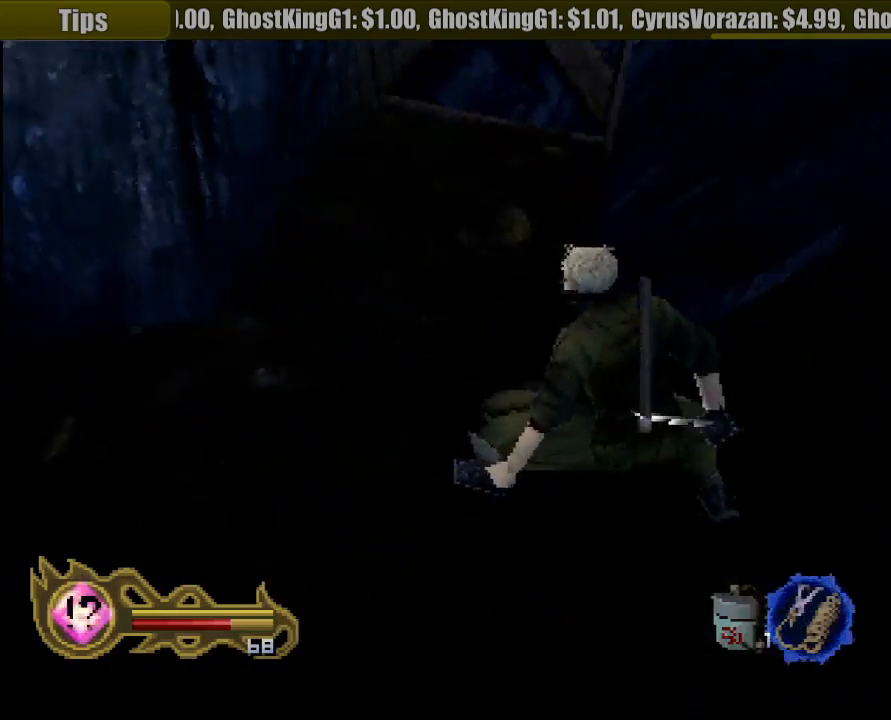
{"buttons": ["R1"], "left_stick": "center", "right_stick": "center", "button_events": [[233, "L1", "up"]]}
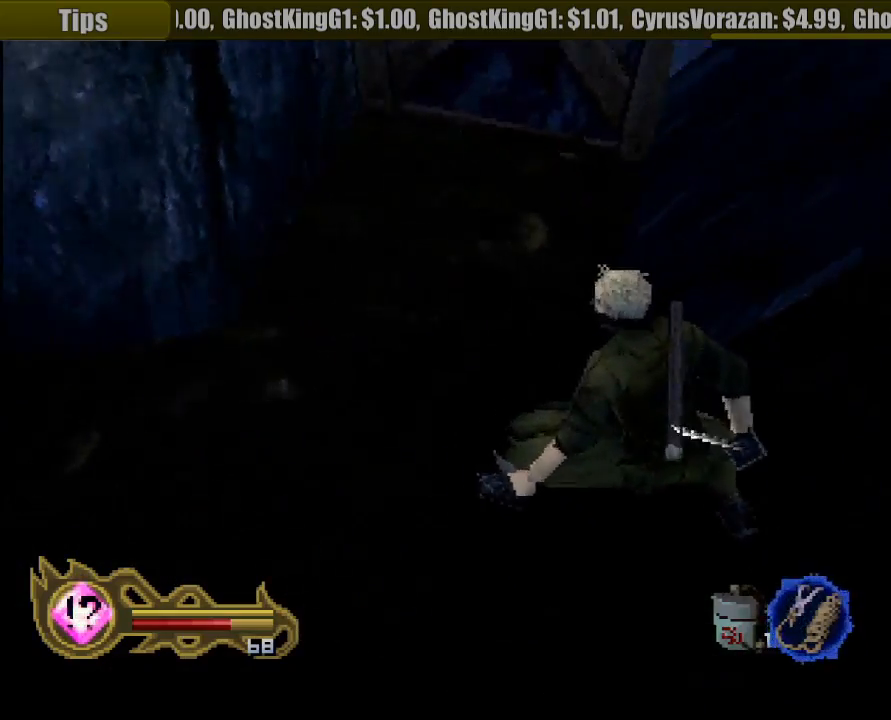
{"buttons": ["R1"], "left_stick": "center", "right_stick": "center", "button_events": []}
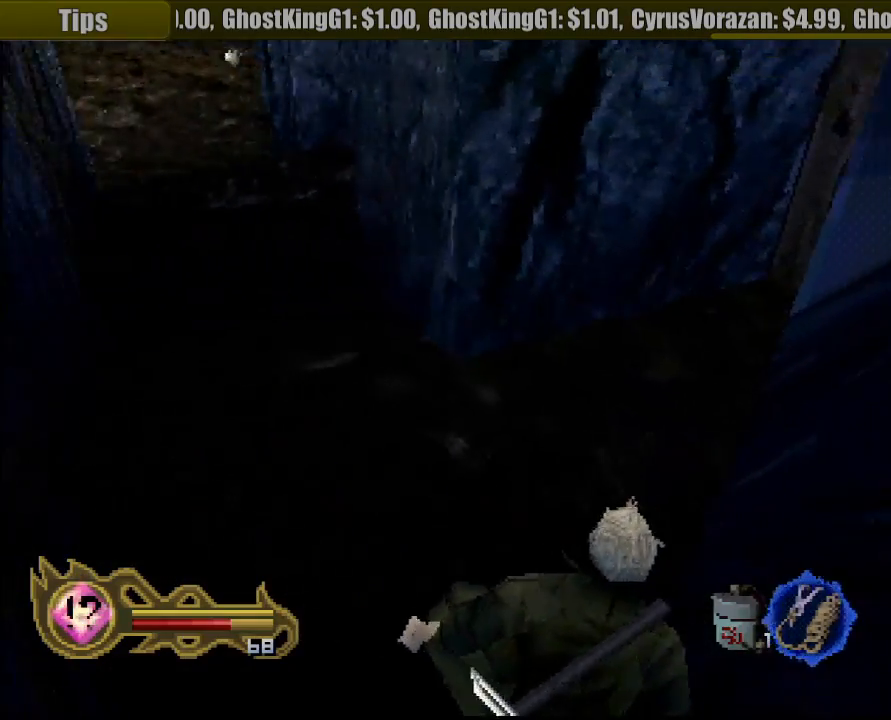
{"buttons": ["R1"], "left_stick": "up-left", "right_stick": "center", "button_events": [[167, "CIRCLE", "down"], [400, "CIRCLE", "up"]]}
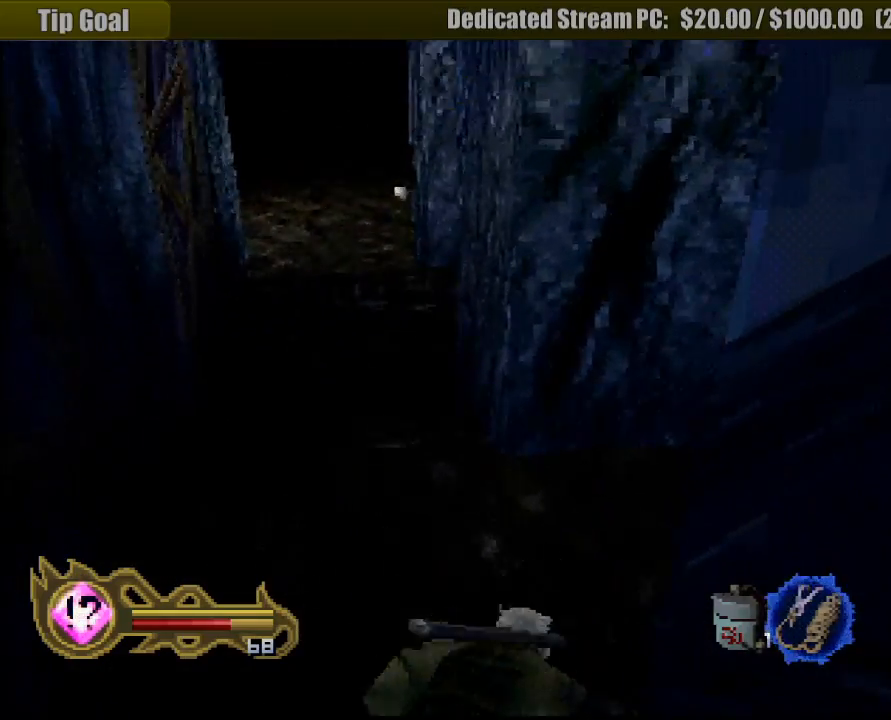
{"buttons": ["R1"], "left_stick": "center", "right_stick": "center", "button_events": []}